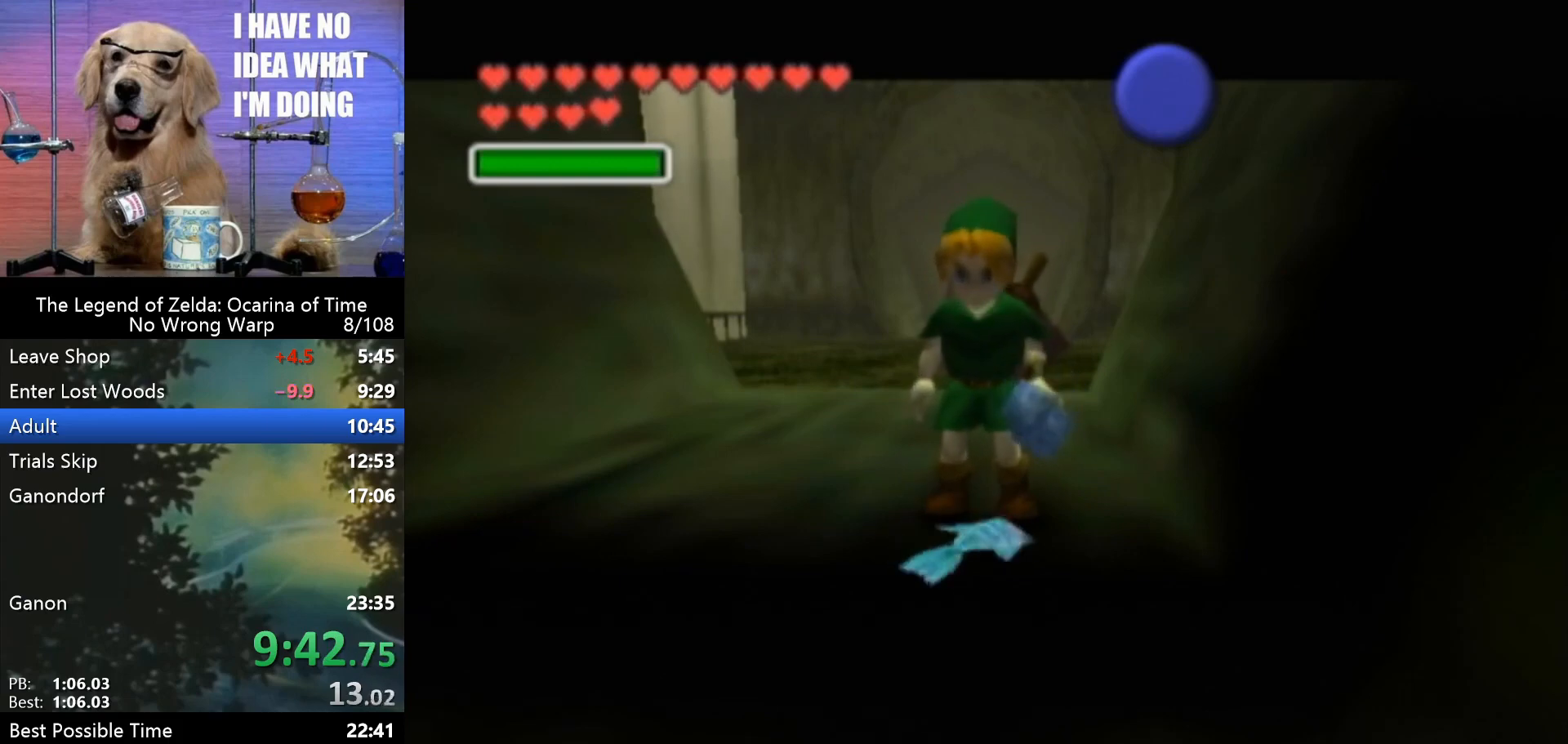
Gameplay with a controller (Nintendo layout); each line is a JSON object with the inputs held at the frame after it. "events" lists button and stick changes between this image and that frame as [ms after this image, input, new state], when the widget could be followed in between. Not read: L1 L3 R3.
{"buttons": ["Z"], "left_stick": "down", "events": [[267, "Z", "down"], [500, "left_stick", "down"]]}
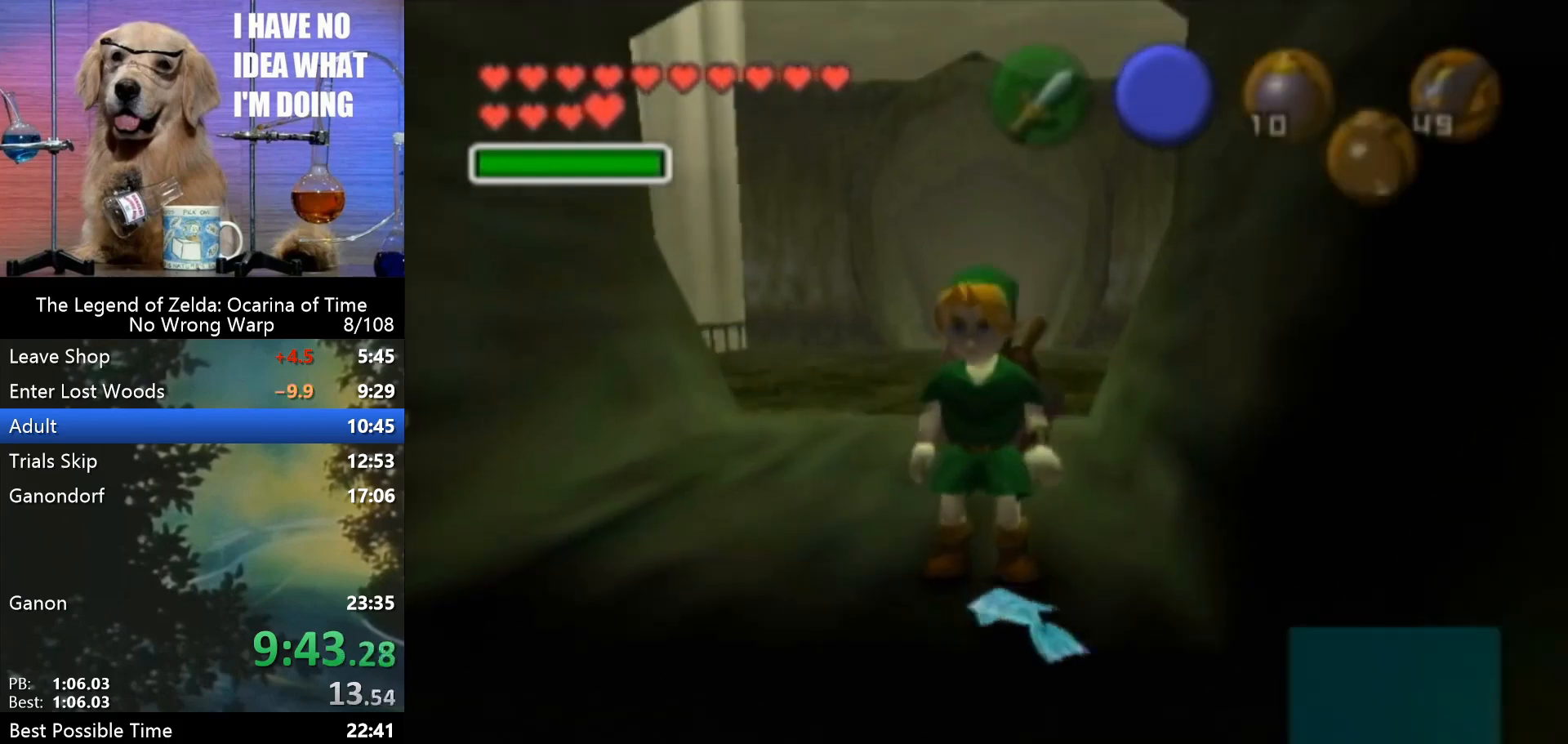
{"buttons": ["Z"], "left_stick": "down", "events": []}
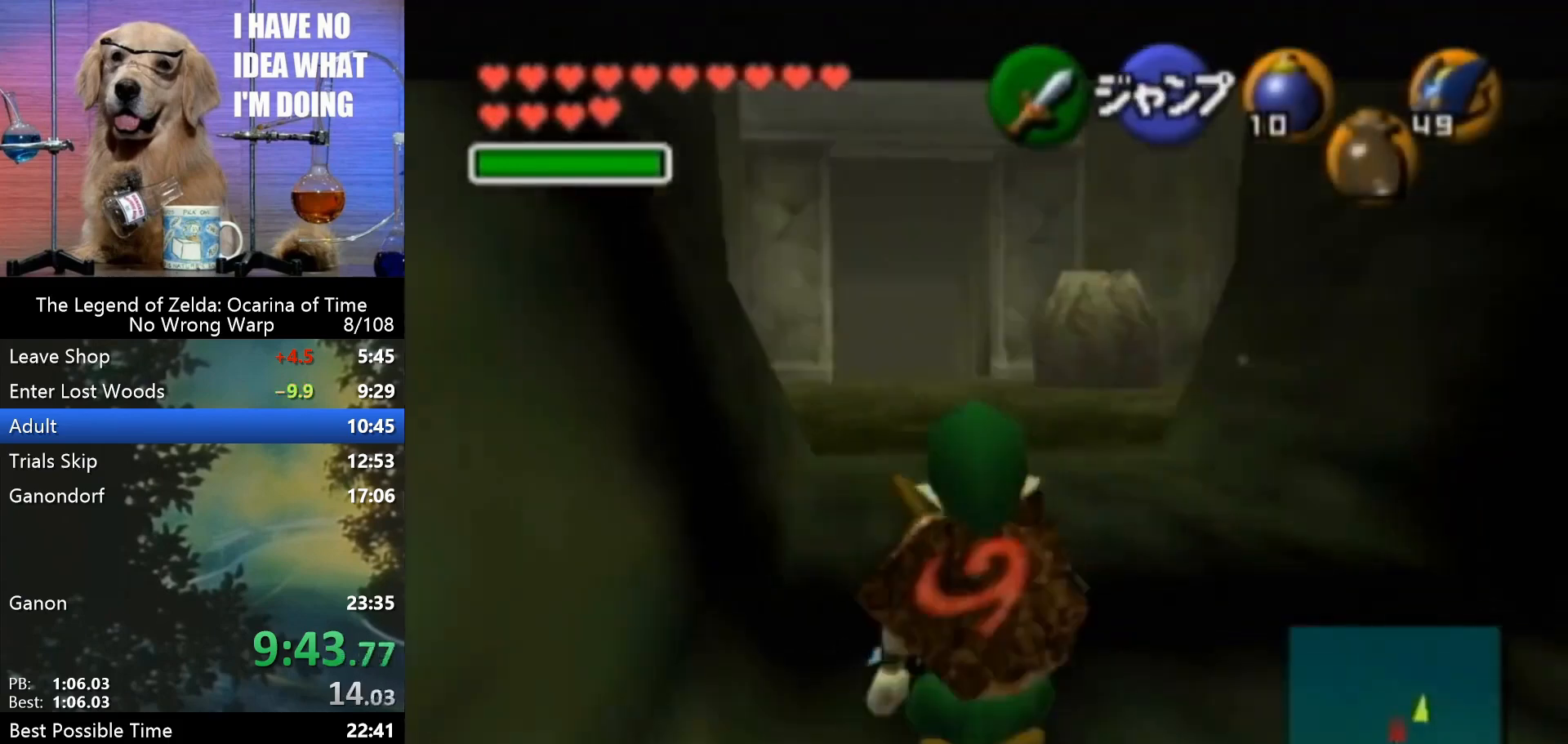
{"buttons": ["Z"], "left_stick": "down", "events": []}
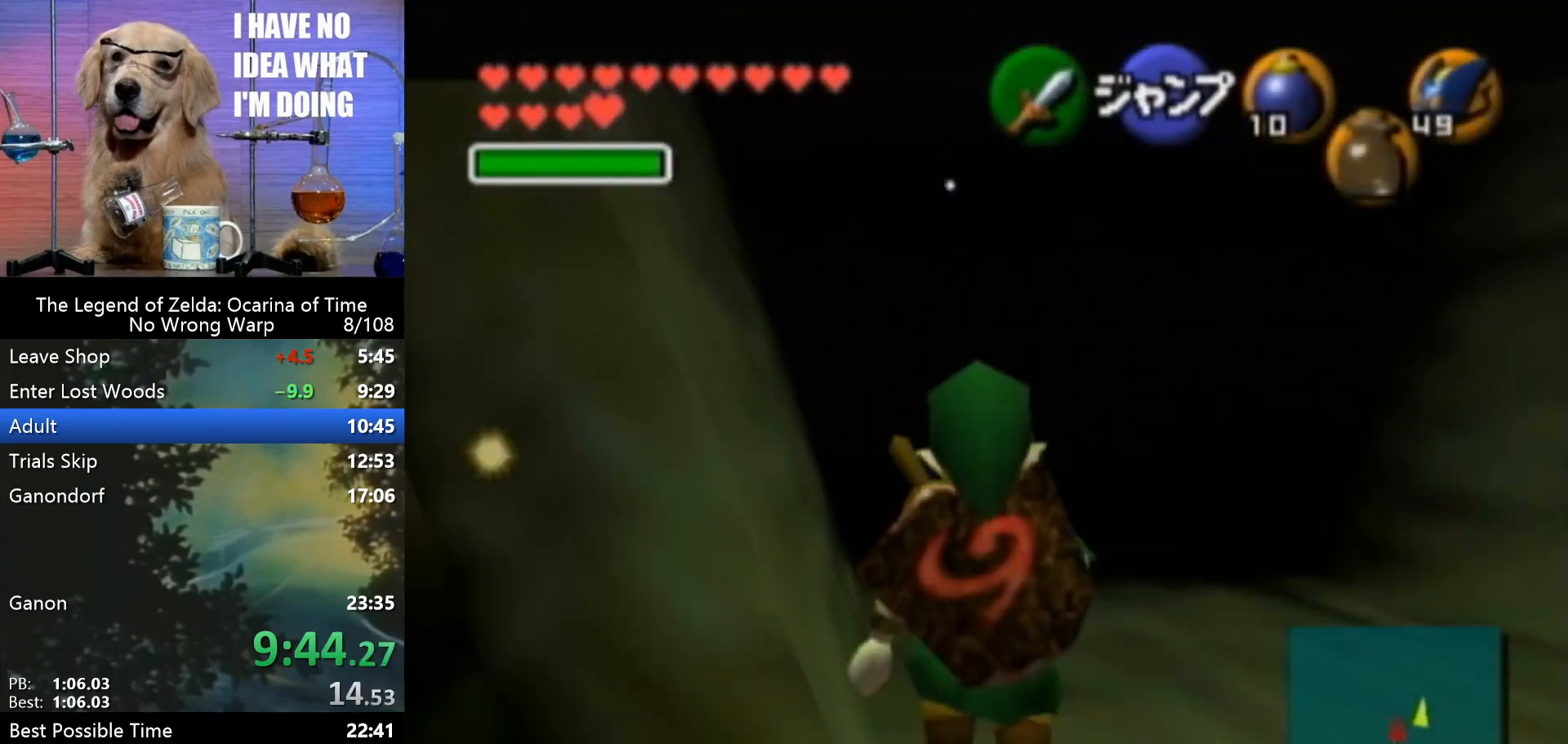
{"buttons": ["Z"], "left_stick": "down", "events": []}
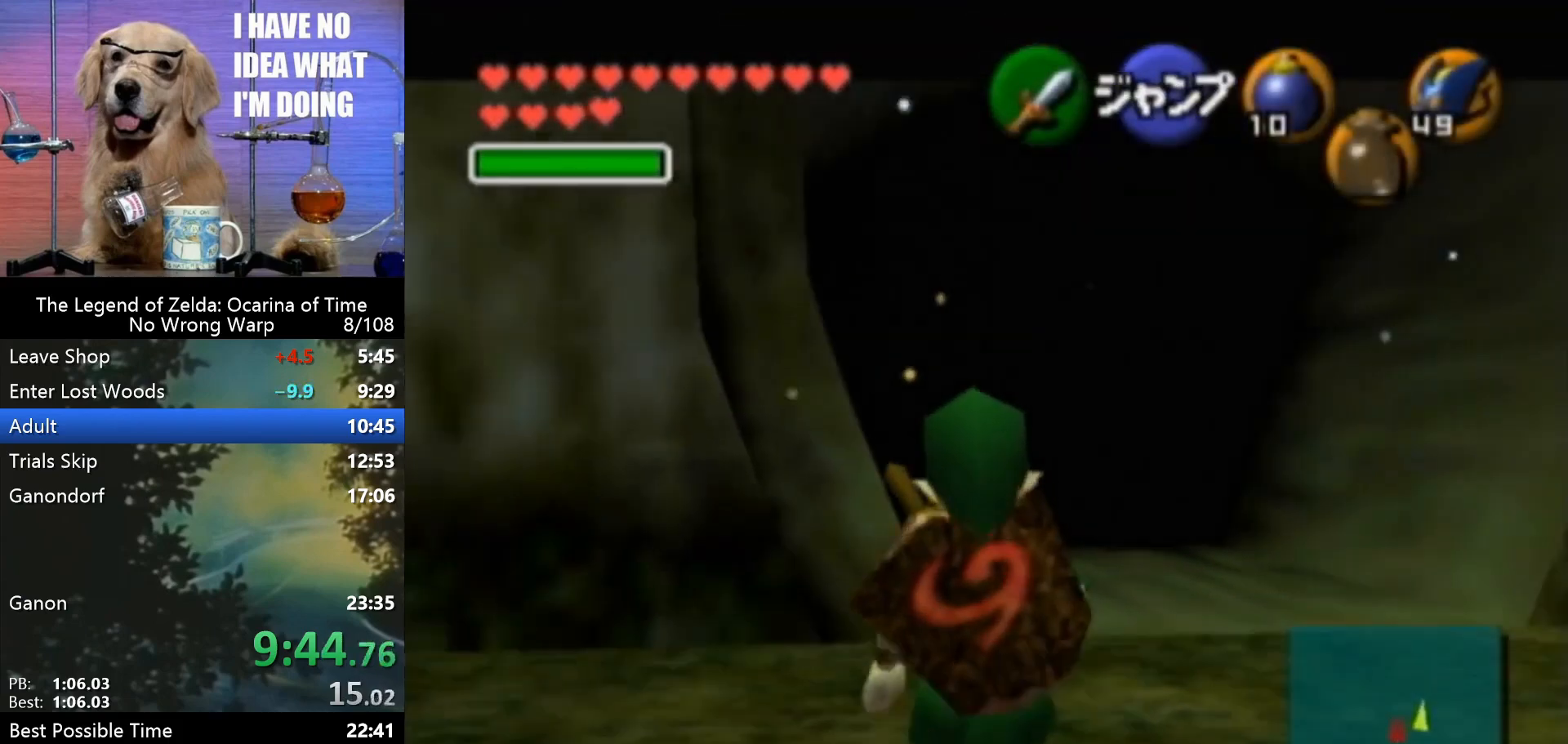
{"buttons": ["A", "Z"], "left_stick": "left", "events": [[167, "A", "down"], [167, "left_stick", "left"], [267, "A", "up"], [500, "A", "down"]]}
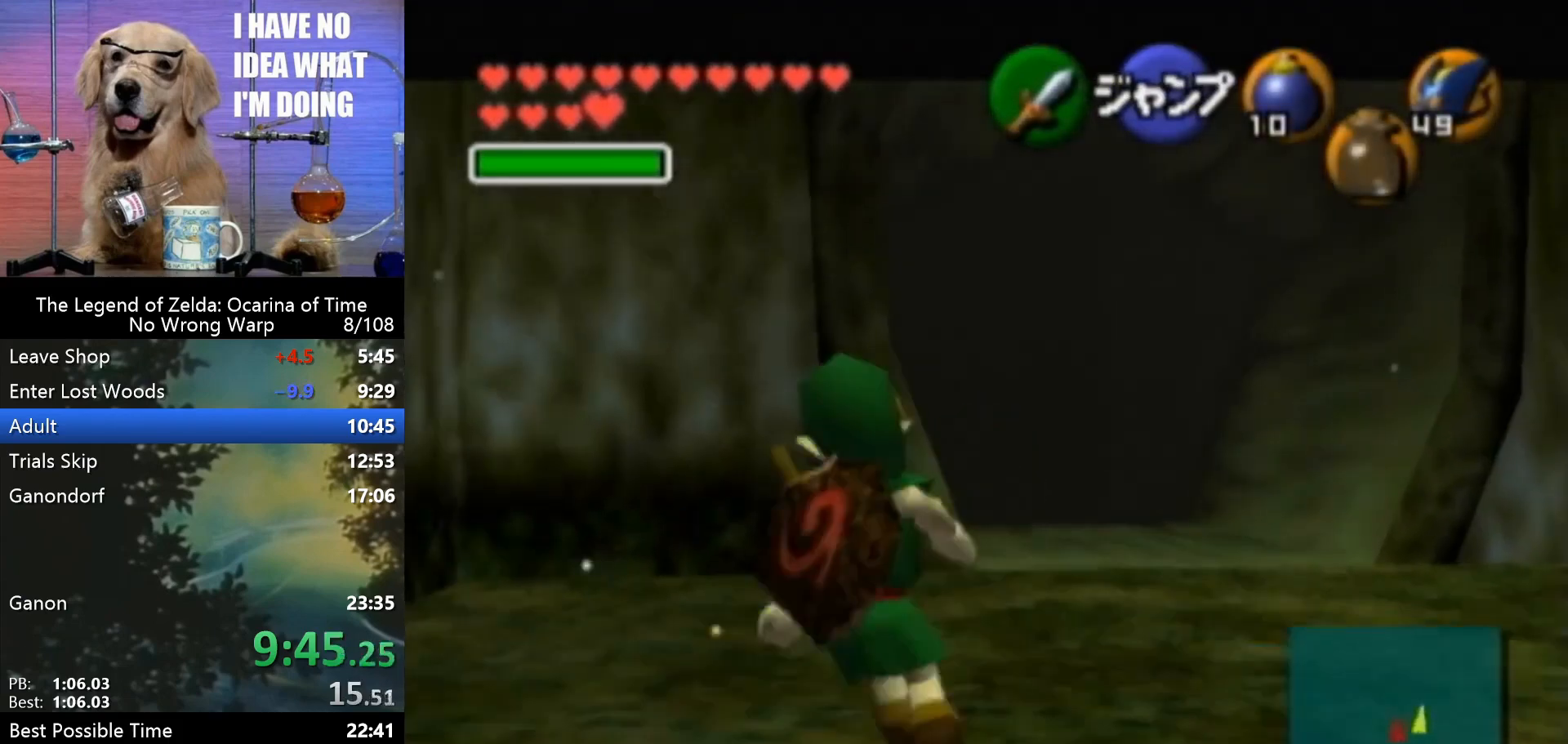
{"buttons": ["Z"], "left_stick": "left", "events": [[67, "A", "up"], [333, "A", "down"], [433, "A", "up"]]}
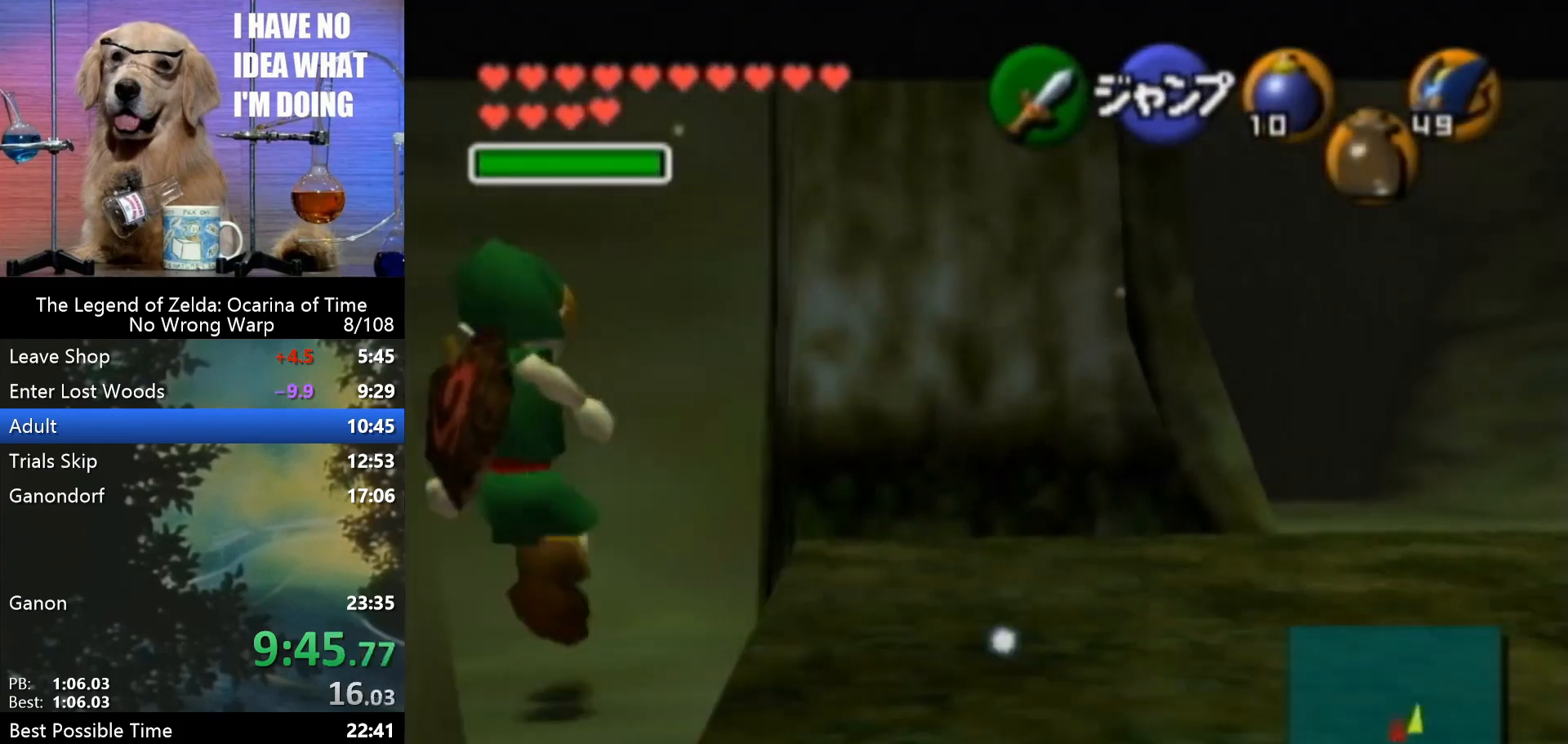
{"buttons": ["Z"], "left_stick": "left", "events": [[200, "A", "down"], [333, "A", "up"]]}
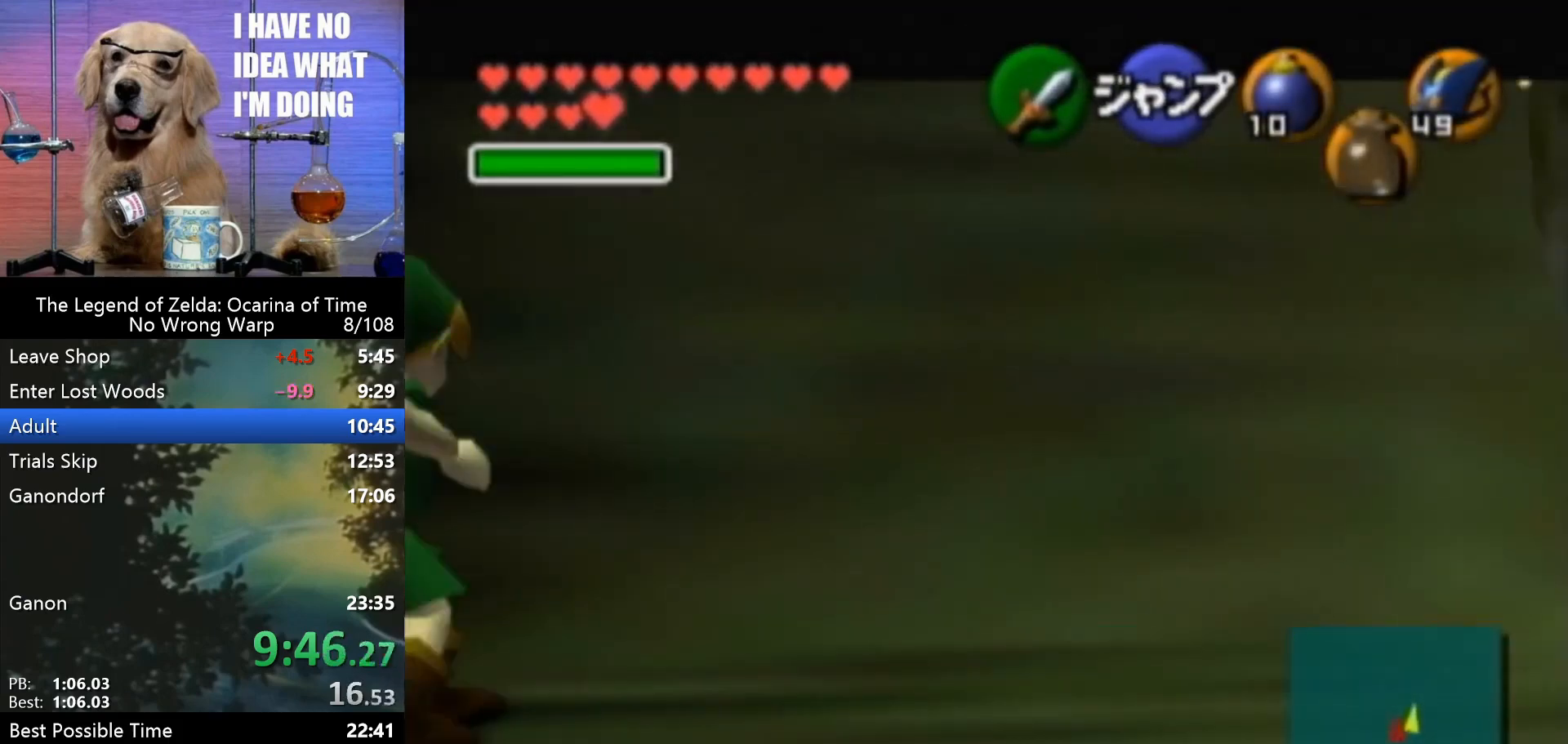
{"buttons": ["Z"], "left_stick": "down-left", "events": [[67, "A", "down"], [167, "A", "up"], [167, "left_stick", "down-left"]]}
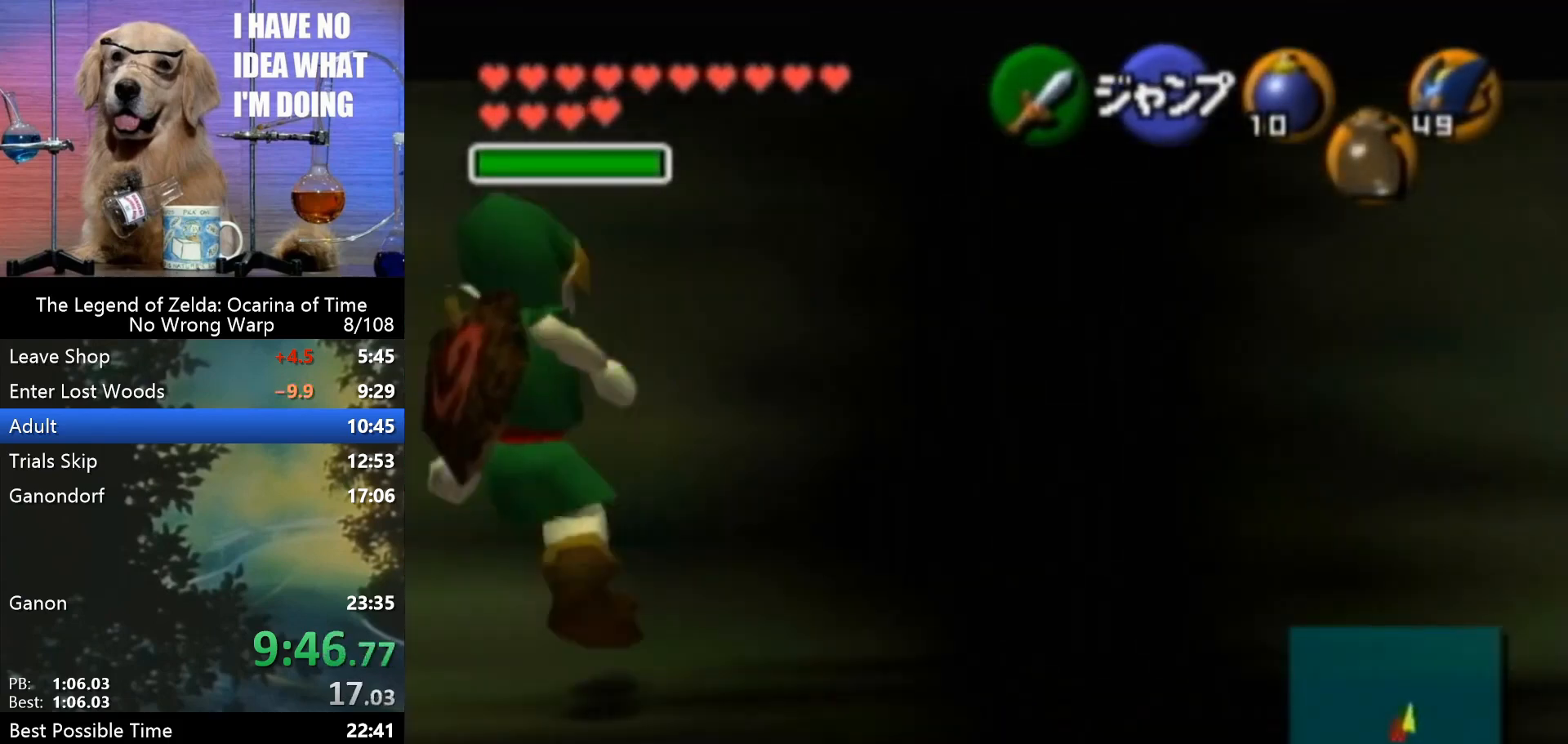
{"buttons": ["Z"], "left_stick": "down-left", "events": []}
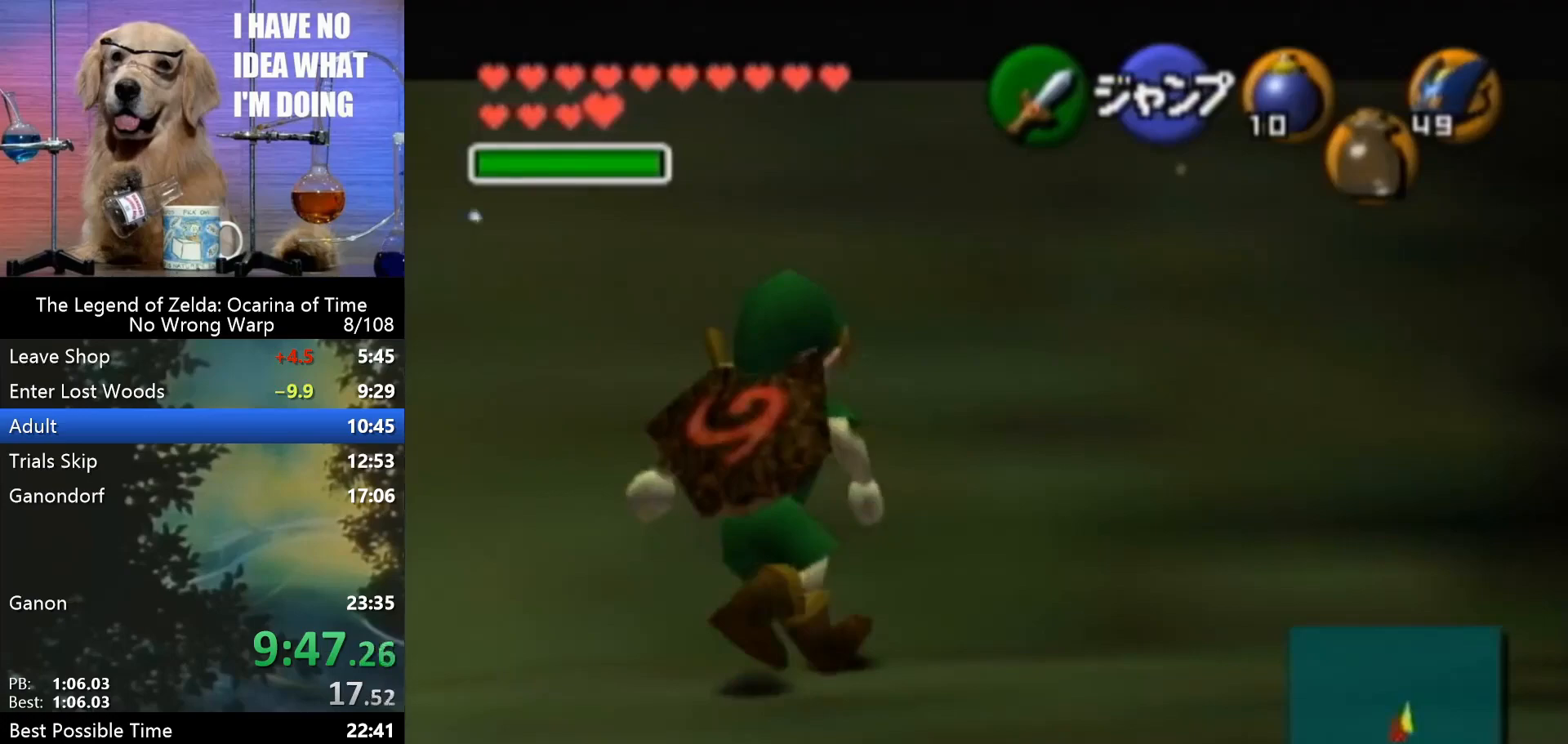
{"buttons": ["Z"], "left_stick": "down-left", "events": []}
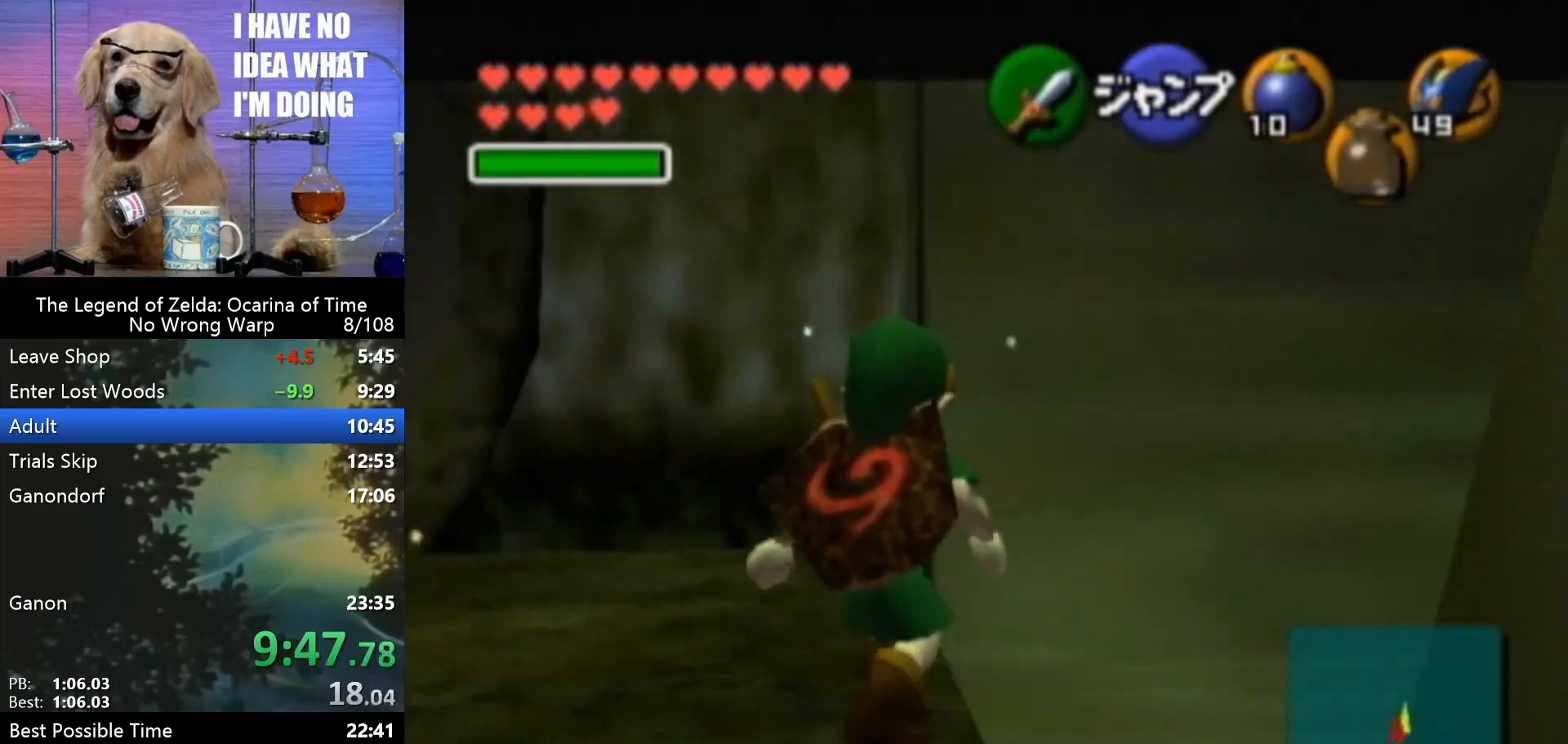
{"buttons": ["R1", "Z"], "left_stick": "center", "events": [[33, "left_stick", "center"], [67, "C_RIGHT", "down"], [200, "C_RIGHT", "up"], [233, "R1", "down"], [367, "R1", "up"], [400, "C_RIGHT", "down"], [467, "R1", "down"], [500, "C_RIGHT", "up"]]}
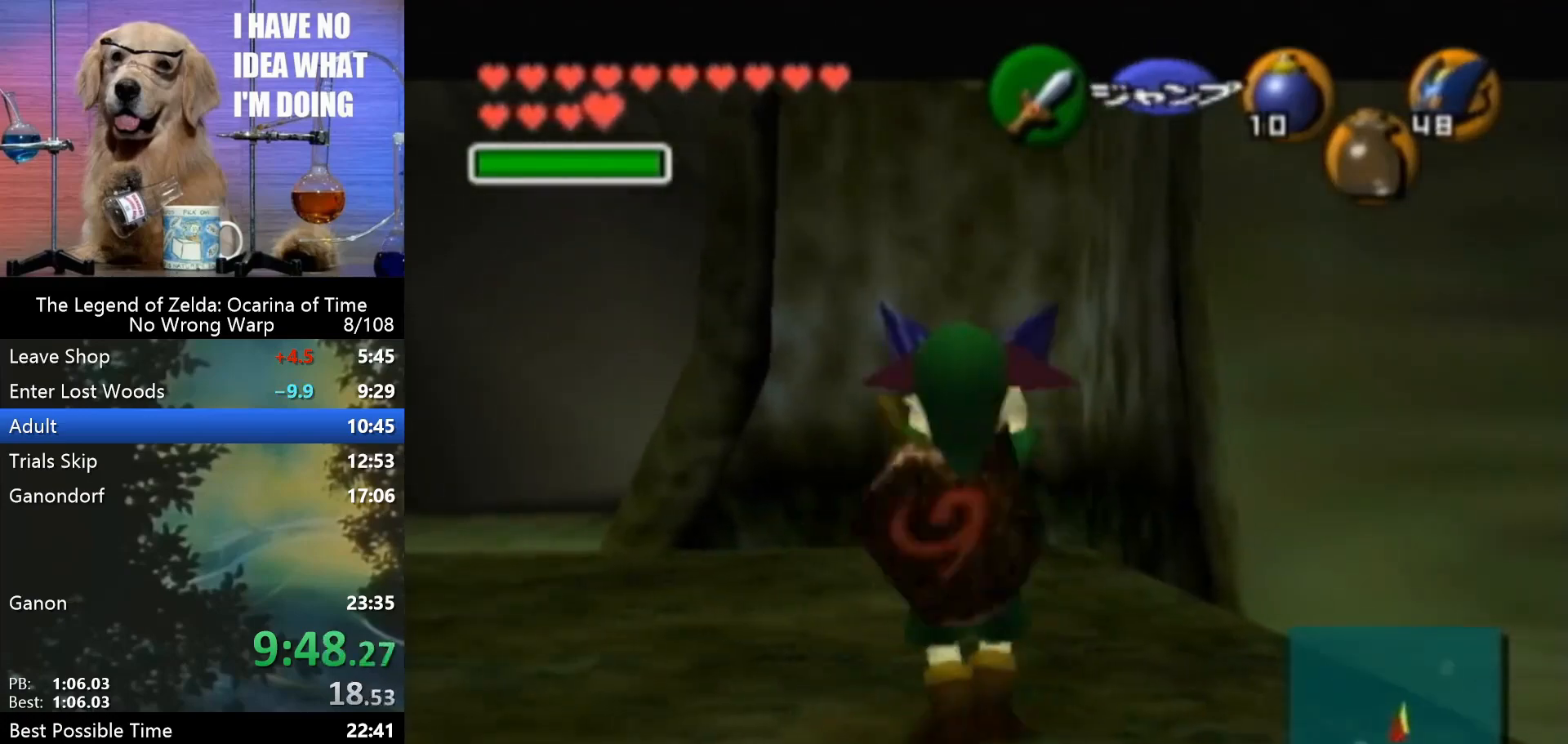
{"buttons": ["Z"], "left_stick": "right", "events": [[33, "R1", "up"], [133, "left_stick", "right"], [200, "A", "down"], [333, "A", "up"]]}
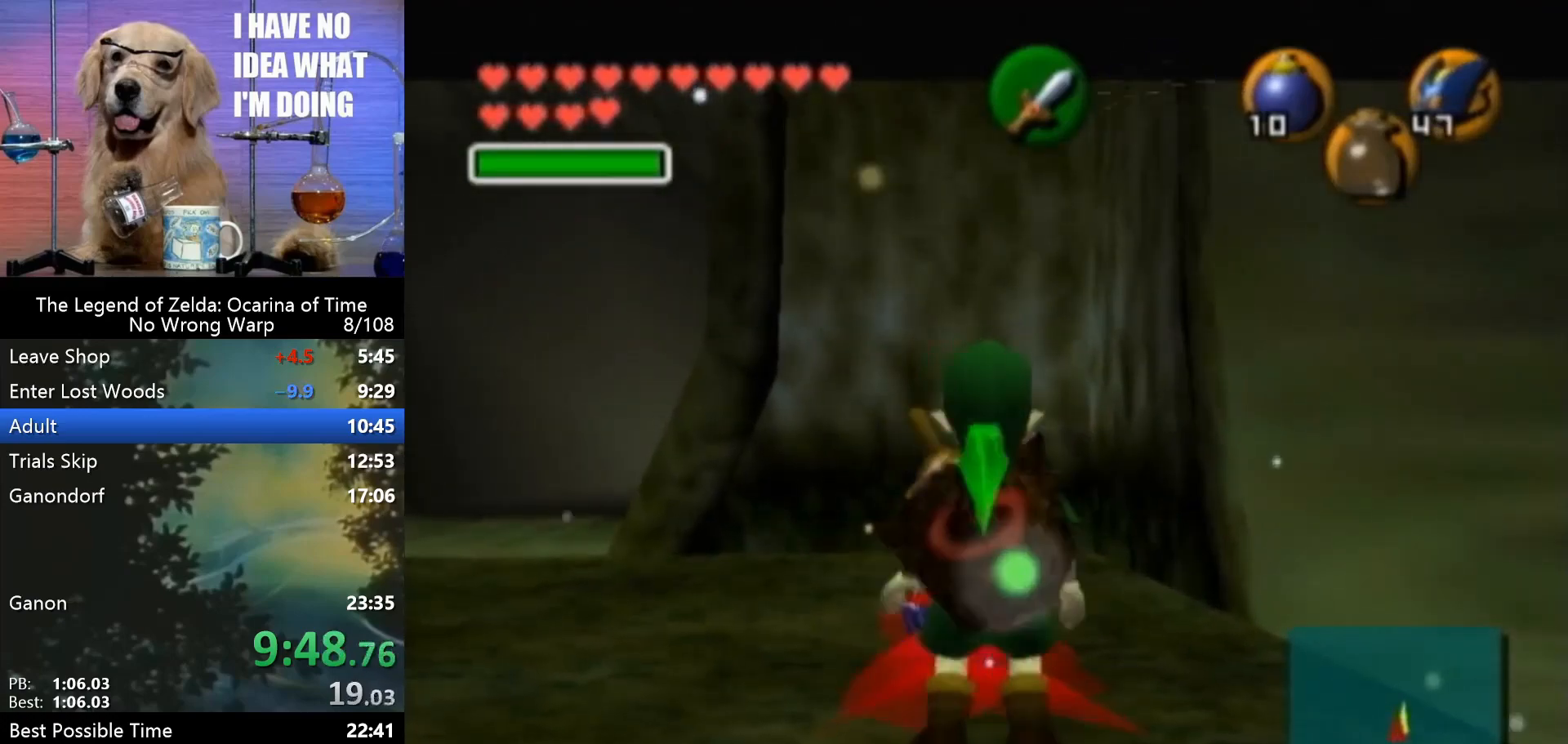
{"buttons": ["A", "Z"], "left_stick": "right", "events": [[33, "A", "down"], [133, "A", "up"], [467, "A", "down"]]}
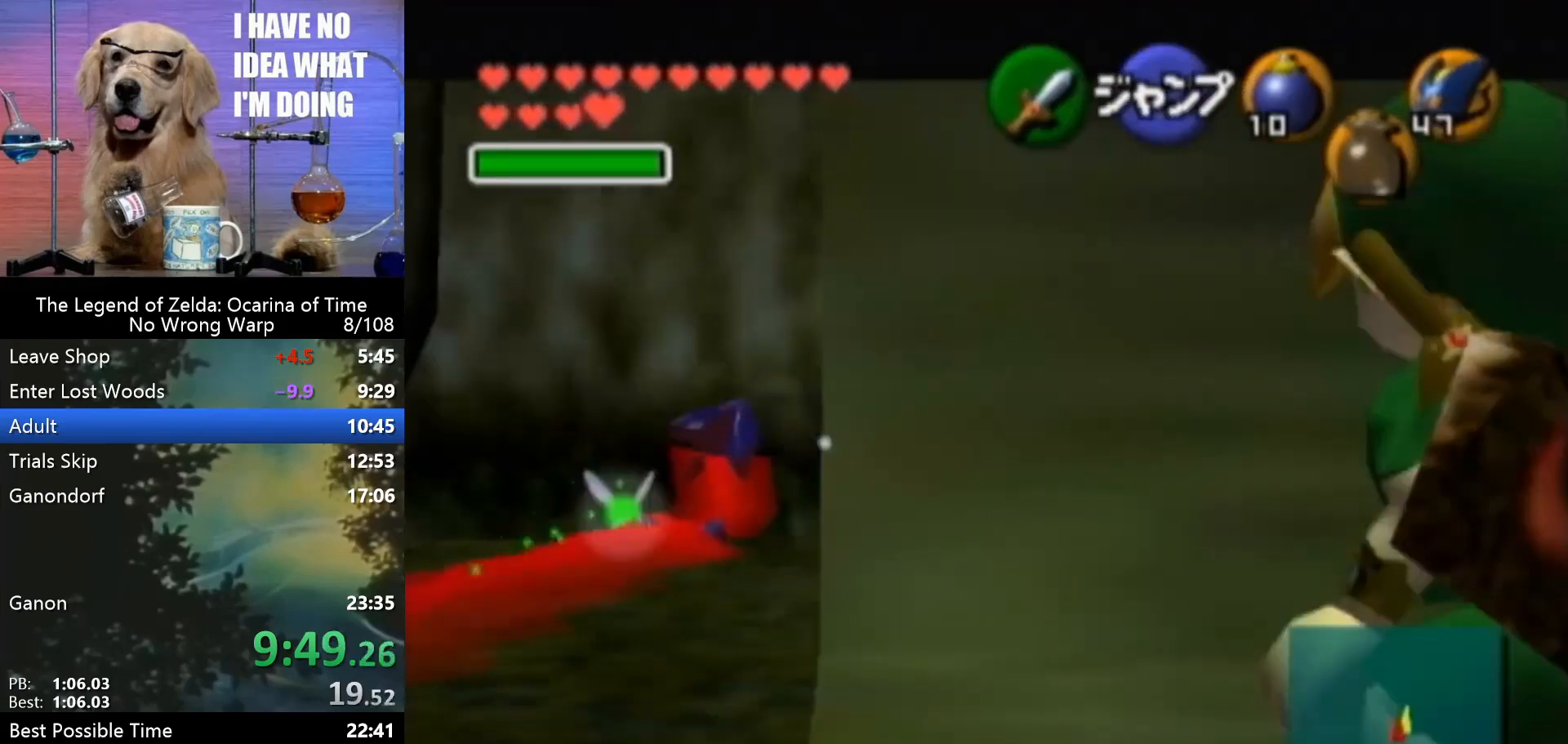
{"buttons": ["Z"], "left_stick": "right", "events": [[33, "A", "up"], [267, "A", "down"], [367, "A", "up"], [433, "A", "down"], [467, "A", "up"]]}
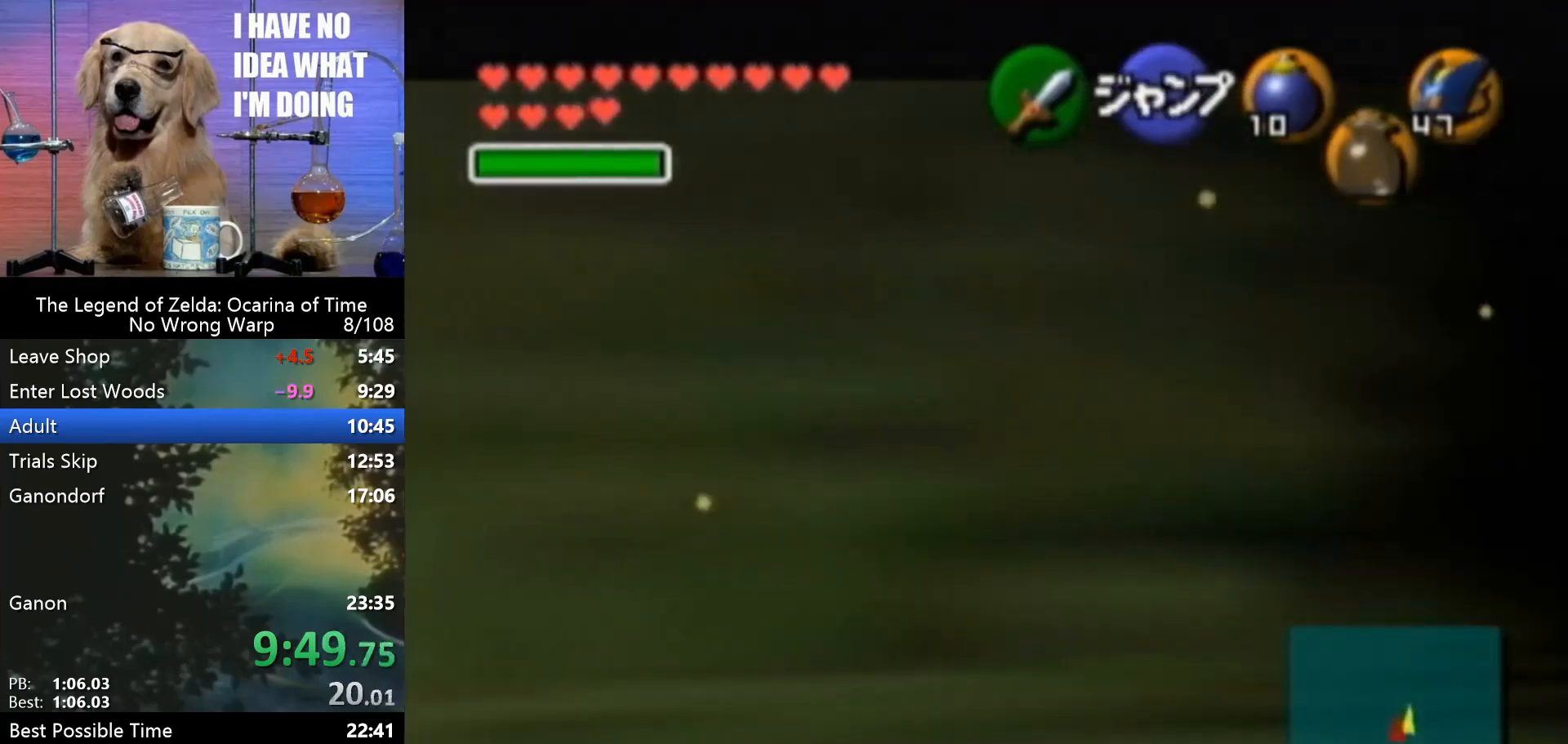
{"buttons": ["Z"], "left_stick": "right", "events": [[33, "A", "down"], [167, "A", "up"], [200, "A", "down"], [267, "A", "up"], [367, "A", "down"], [433, "A", "up"]]}
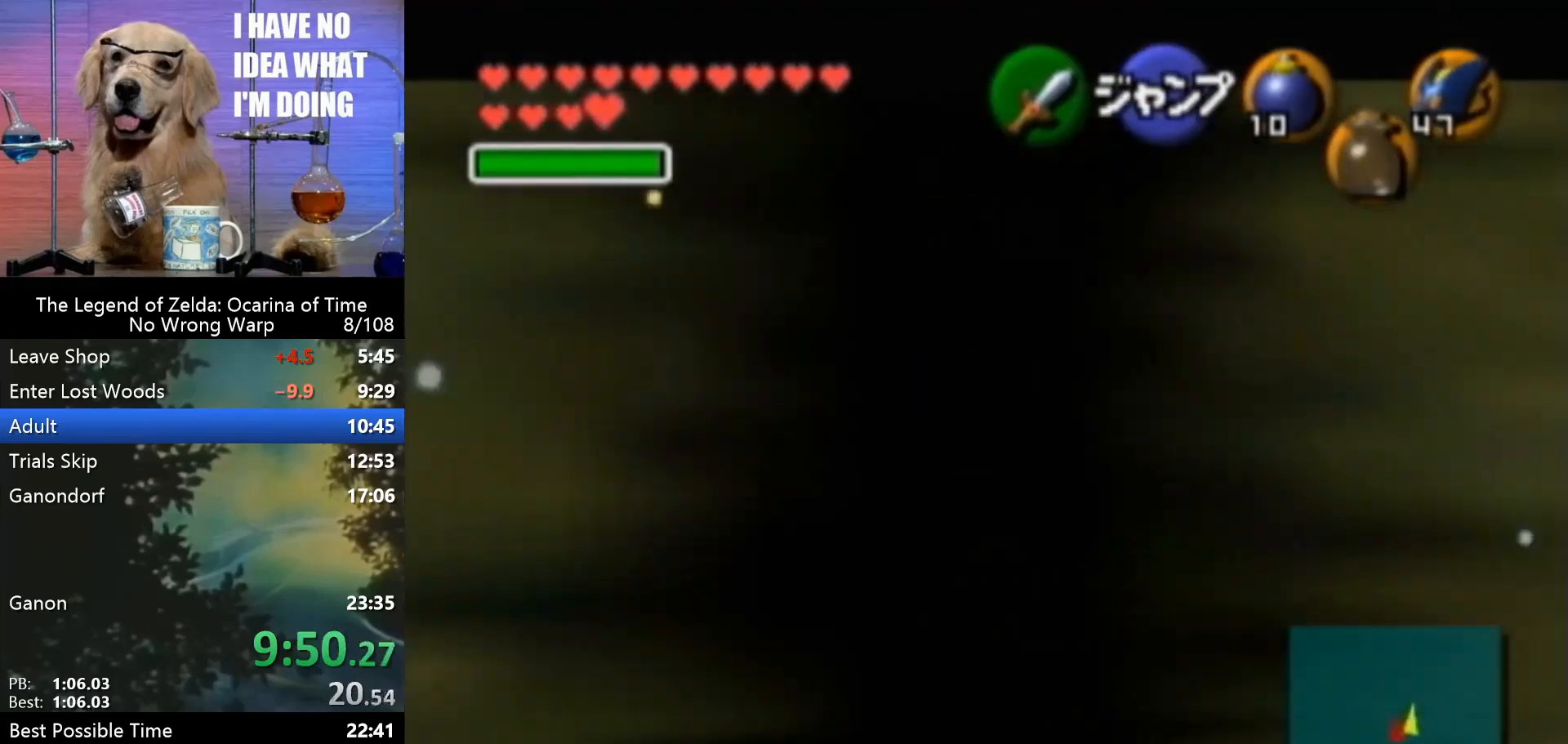
{"buttons": ["A", "Z"], "left_stick": "right", "events": [[133, "A", "down"], [200, "A", "up"], [267, "A", "down"], [400, "A", "up"], [467, "A", "down"]]}
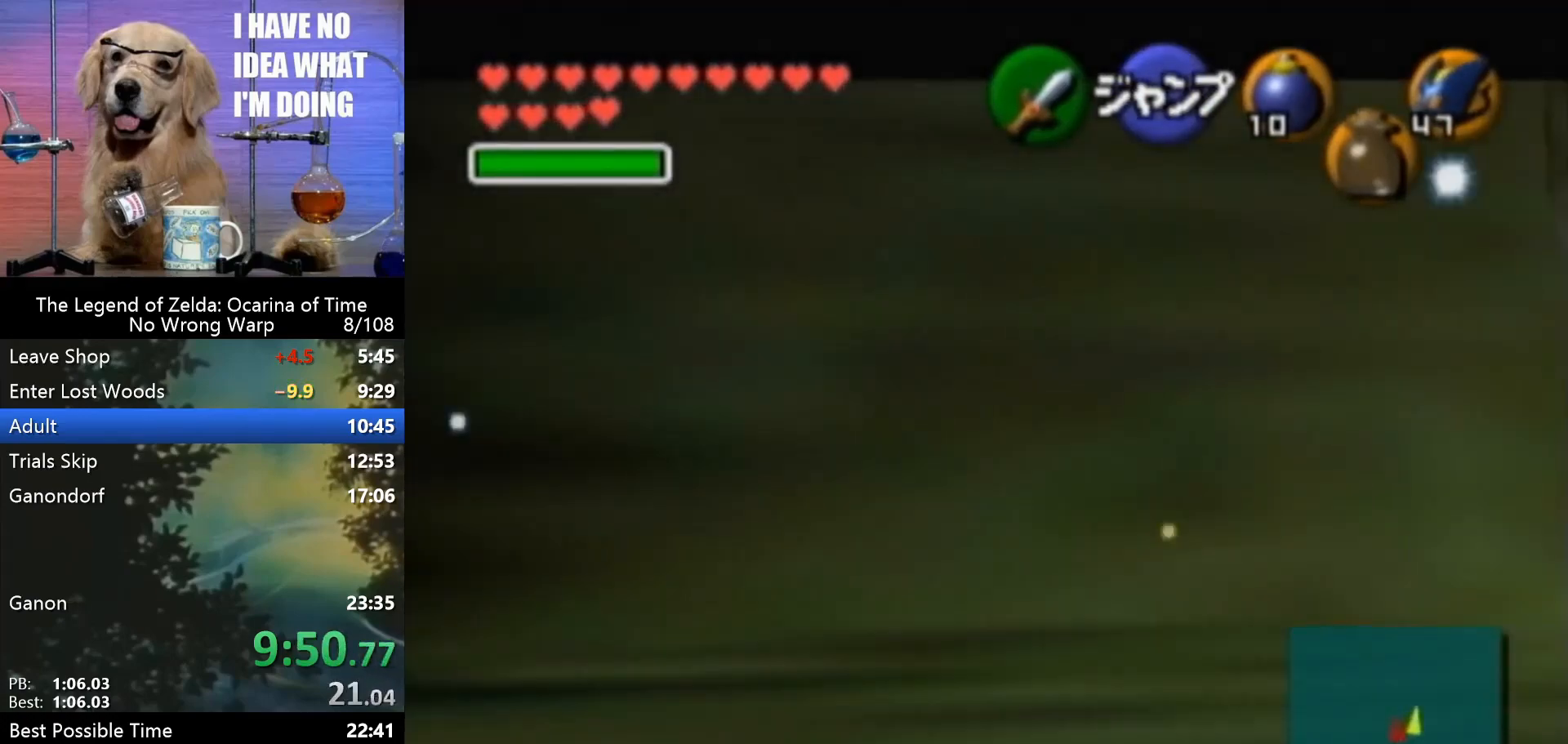
{"buttons": [], "left_stick": "up", "events": [[67, "A", "up"], [67, "Z", "up"], [167, "left_stick", "up-right"], [333, "left_stick", "up"]]}
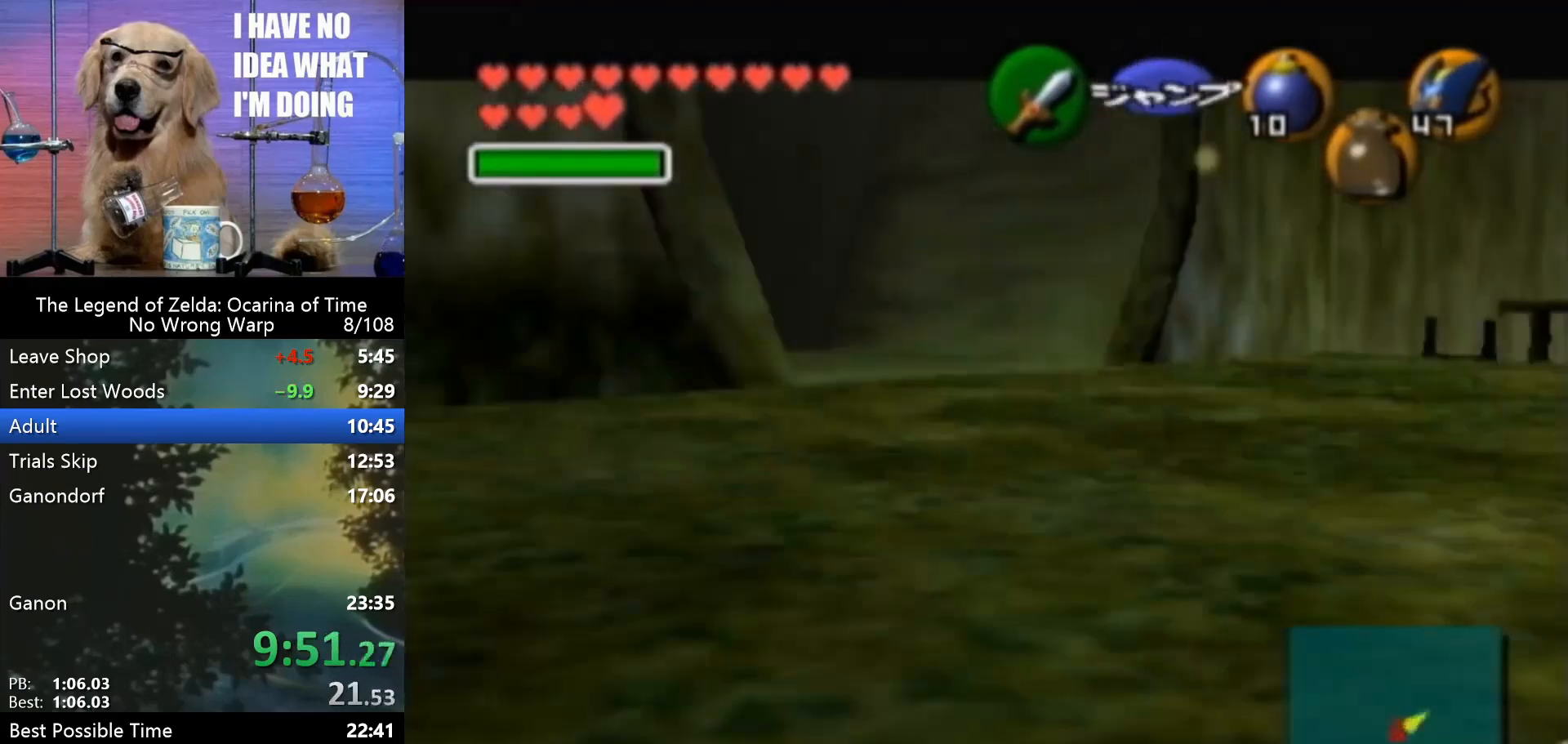
{"buttons": ["A"], "left_stick": "up-left", "events": [[267, "left_stick", "up-left"], [500, "A", "down"]]}
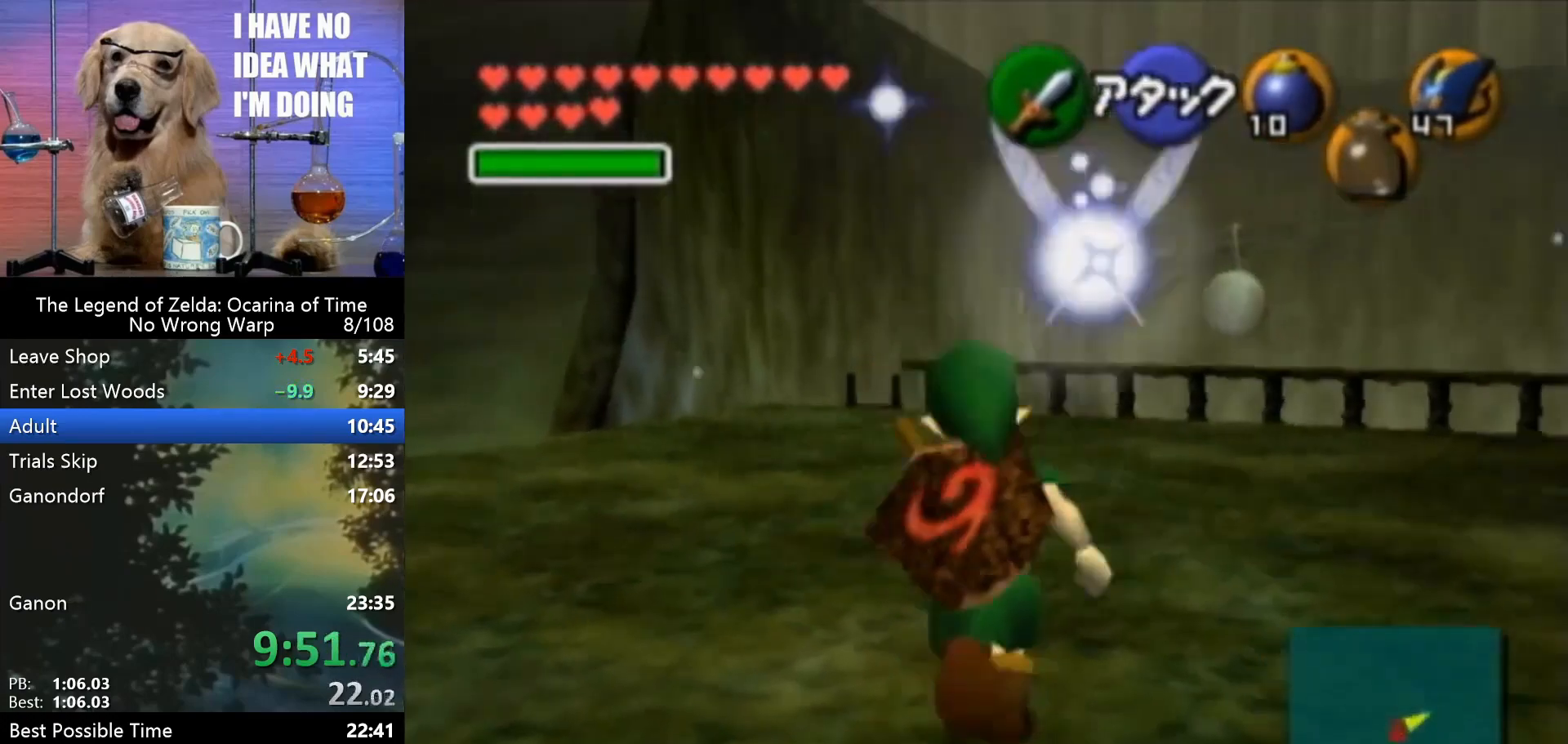
{"buttons": [], "left_stick": "up", "events": [[100, "A", "up"], [100, "Z", "down"], [100, "left_stick", "up"], [200, "Z", "up"]]}
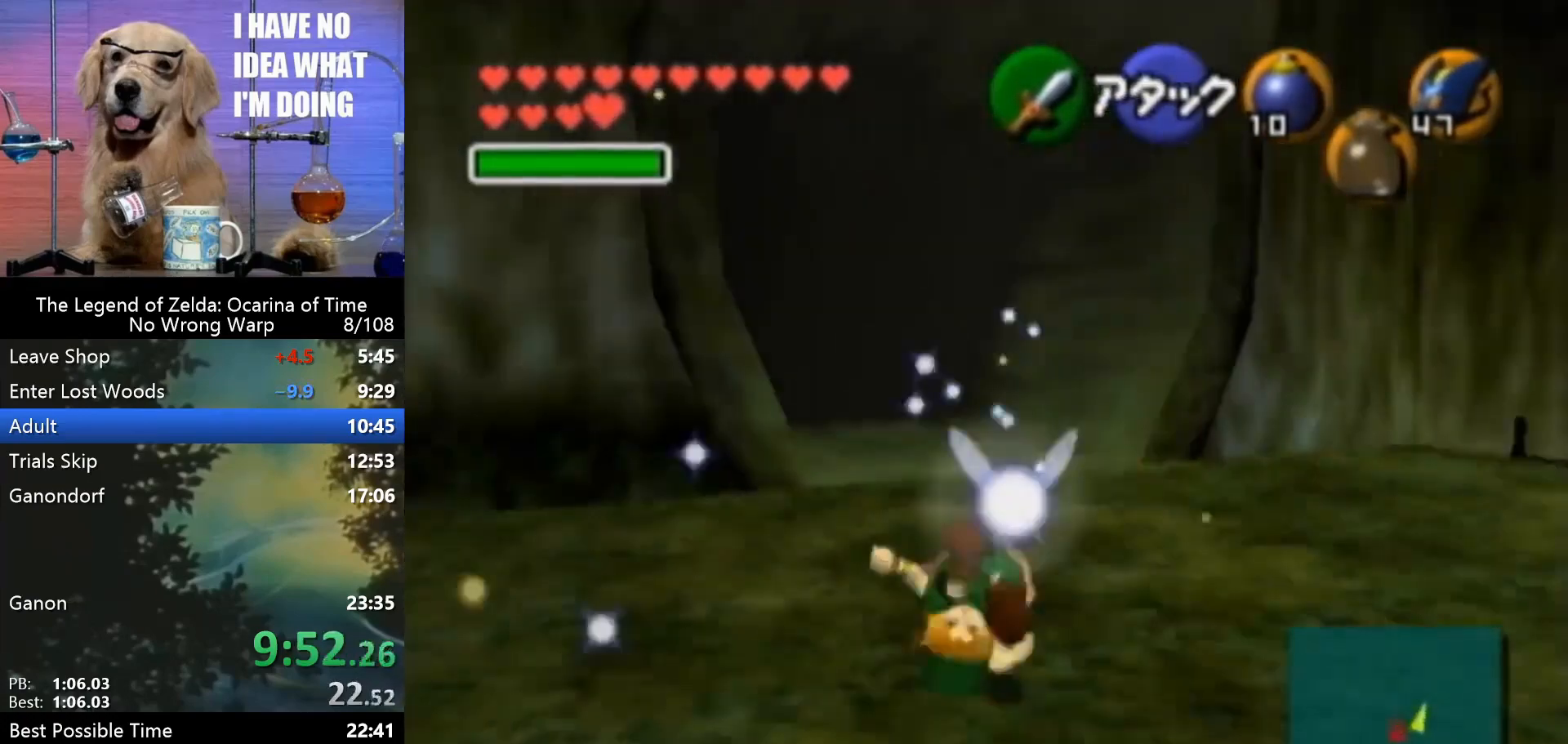
{"buttons": [], "left_stick": "up", "events": [[233, "A", "down"], [333, "A", "up"]]}
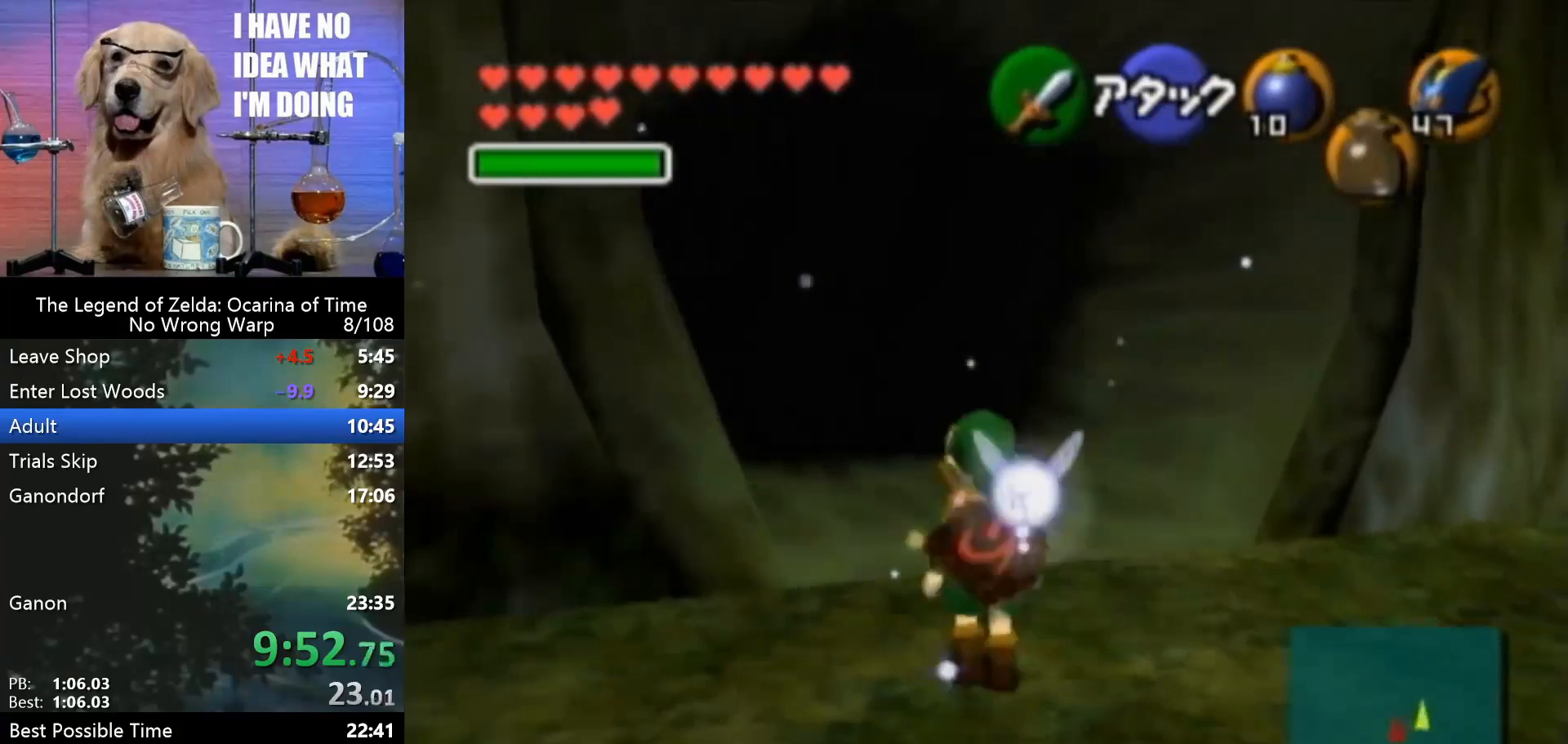
{"buttons": ["A"], "left_stick": "up", "events": [[33, "Z", "down"], [167, "Z", "up"], [467, "A", "down"]]}
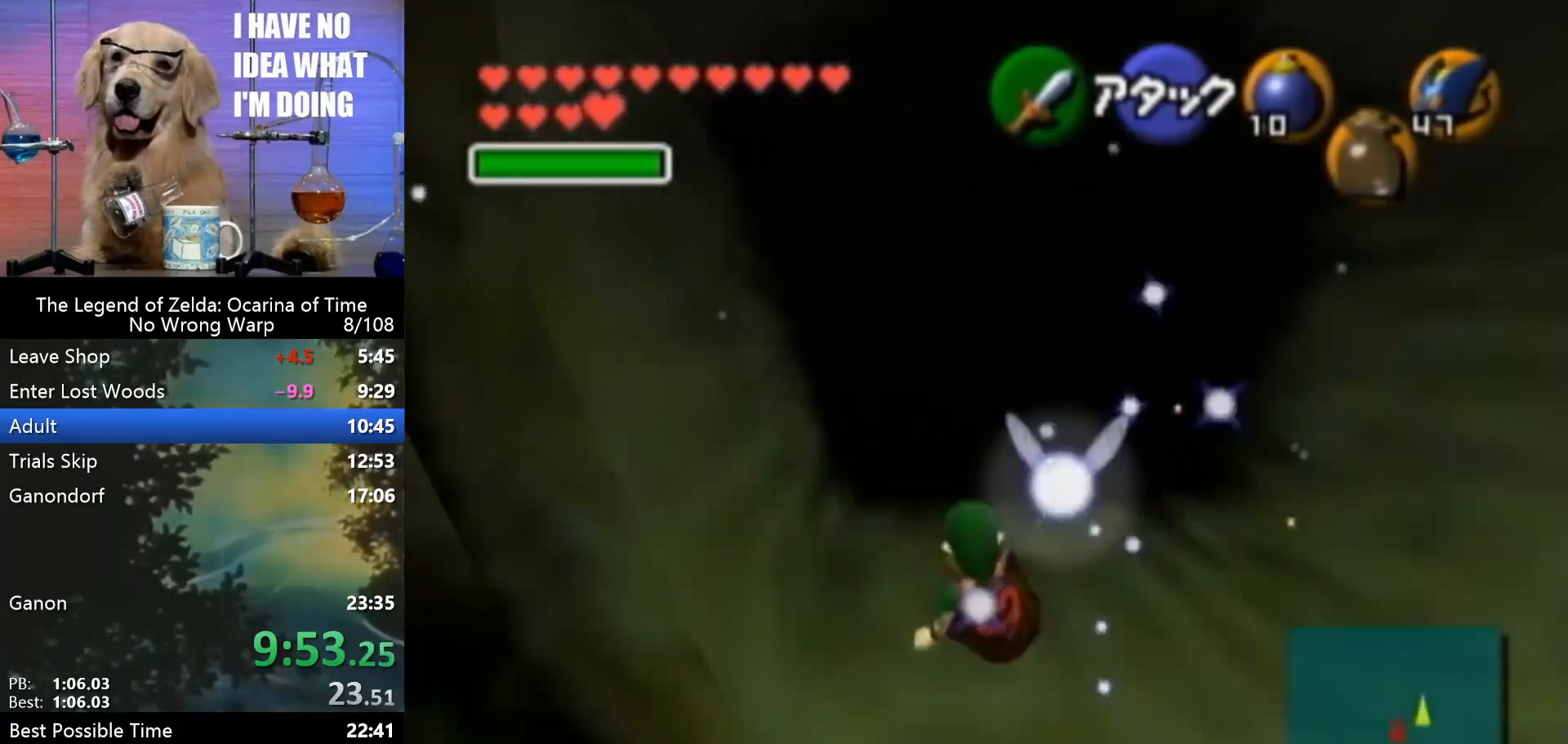
{"buttons": [], "left_stick": "up", "events": [[100, "A", "up"]]}
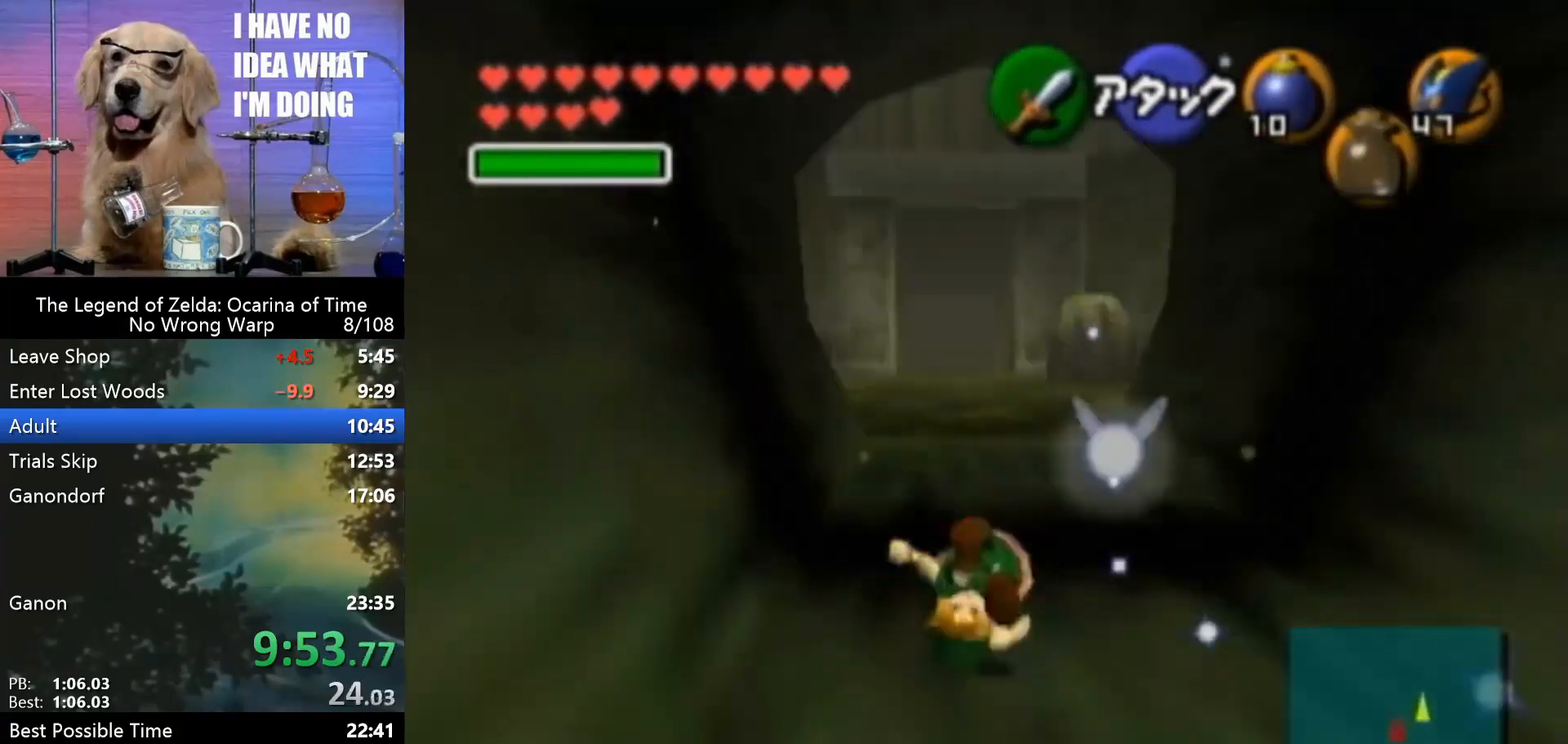
{"buttons": ["Z"], "left_stick": "up", "events": [[200, "A", "down"], [300, "A", "up"], [433, "Z", "down"]]}
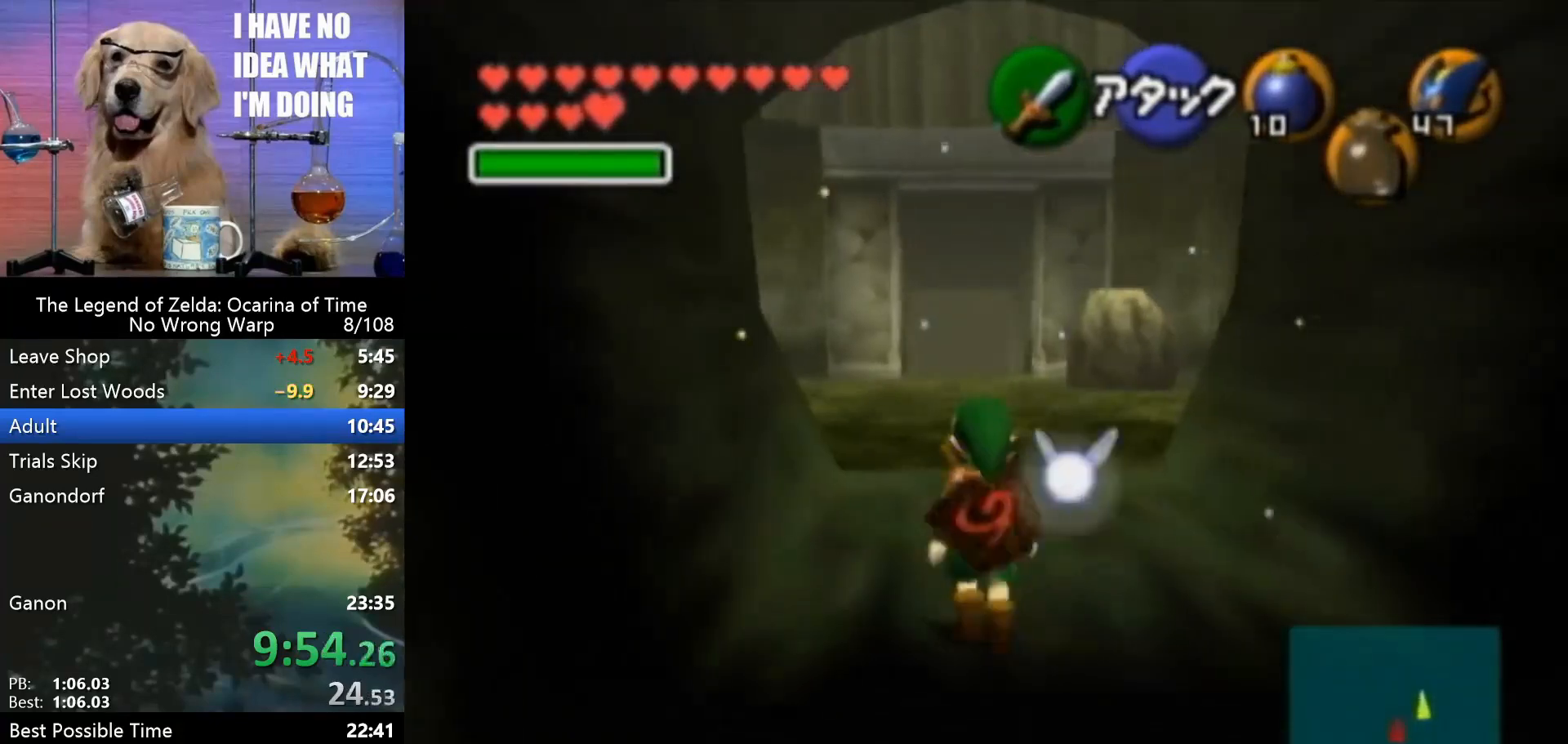
{"buttons": [], "left_stick": "up", "events": [[67, "Z", "up"]]}
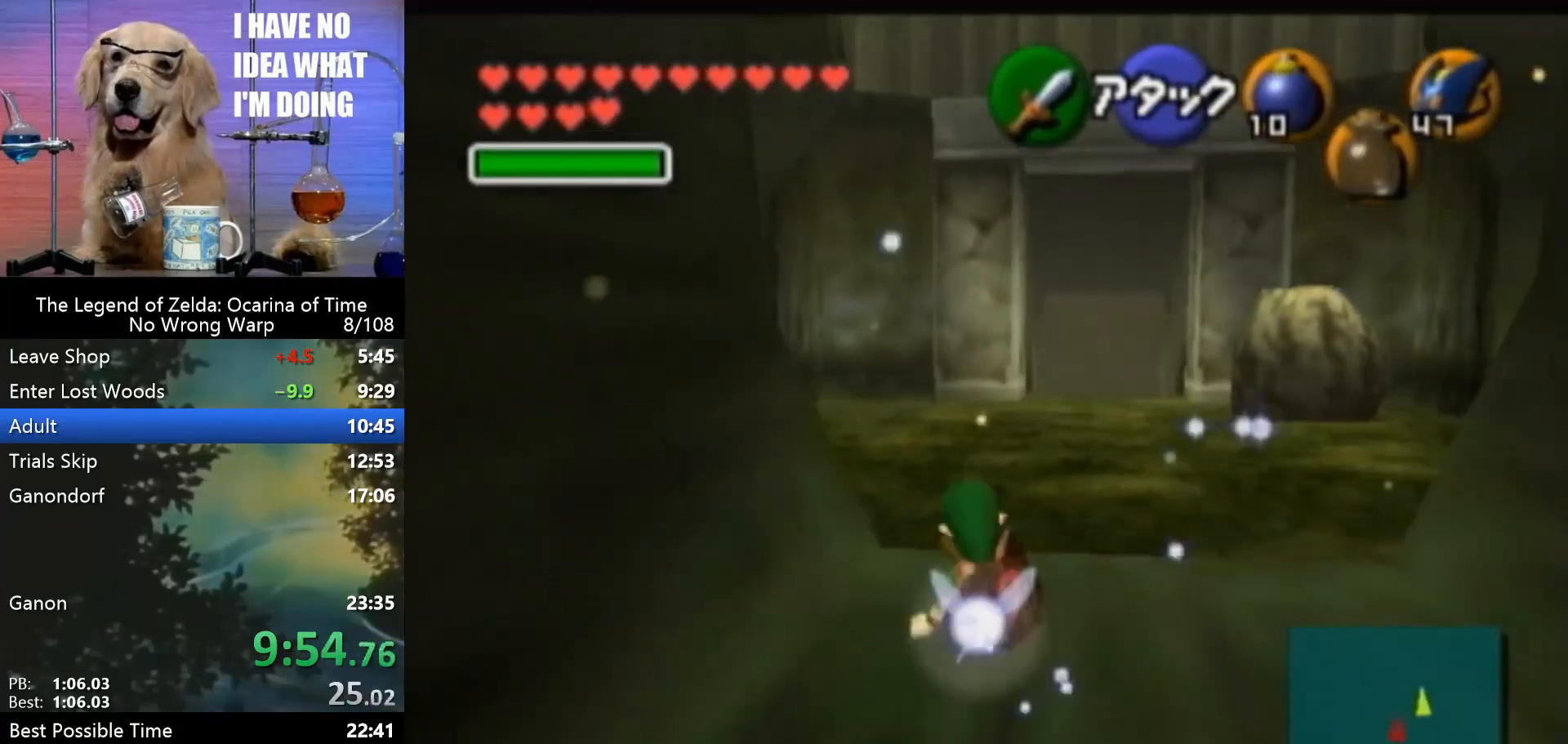
{"buttons": [], "left_stick": "up", "events": [[33, "left_stick", "up-left"], [133, "Z", "down"], [200, "Z", "up"], [200, "left_stick", "center"], [400, "left_stick", "up"]]}
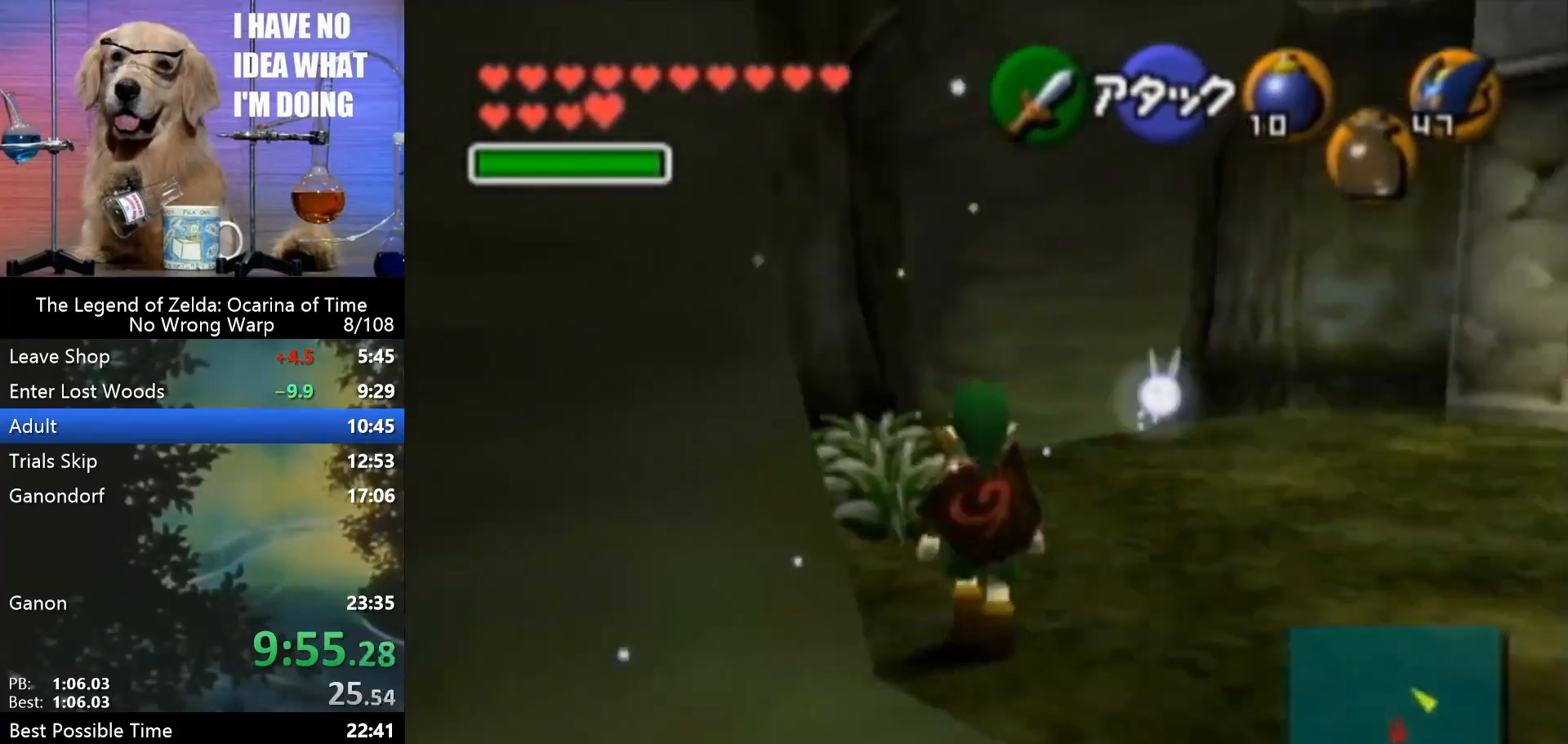
{"buttons": [], "left_stick": "center", "events": [[167, "left_stick", "center"], [267, "A", "down"], [333, "A", "up"], [400, "A", "down"], [467, "A", "up"]]}
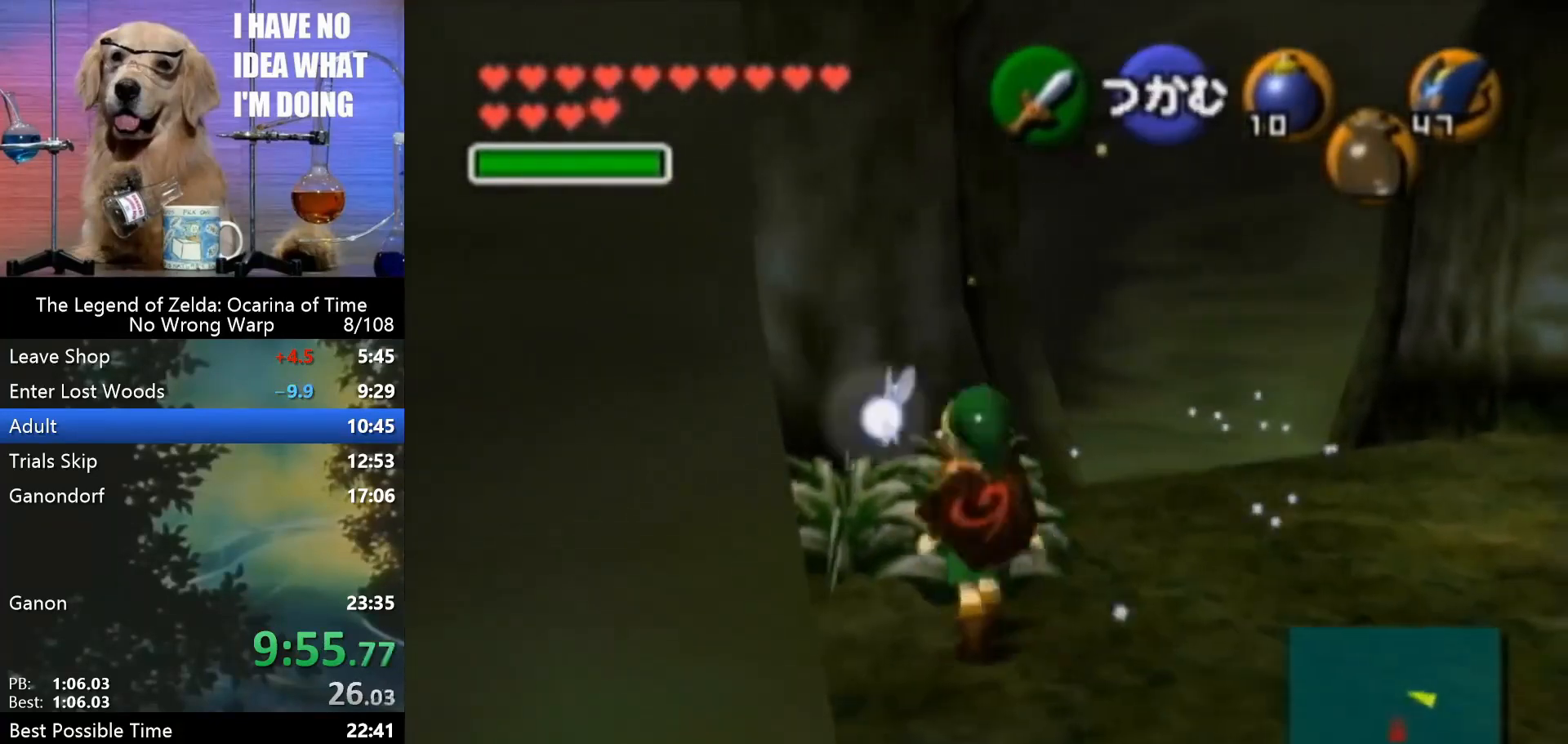
{"buttons": ["R1"], "left_stick": "center", "events": [[67, "A", "down"], [133, "A", "up"], [467, "R1", "down"]]}
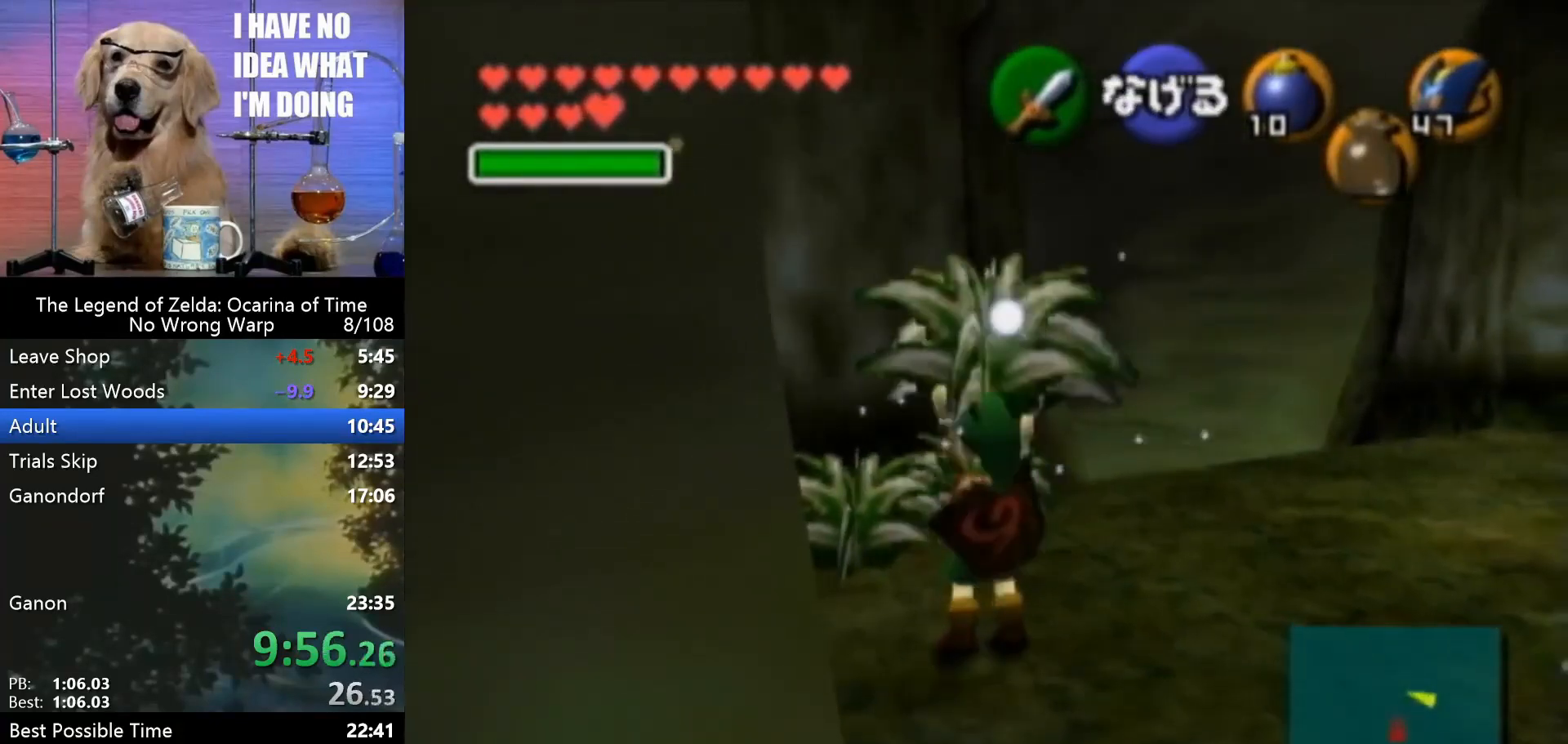
{"buttons": [], "left_stick": "down", "events": [[67, "R1", "up"], [367, "left_stick", "down"]]}